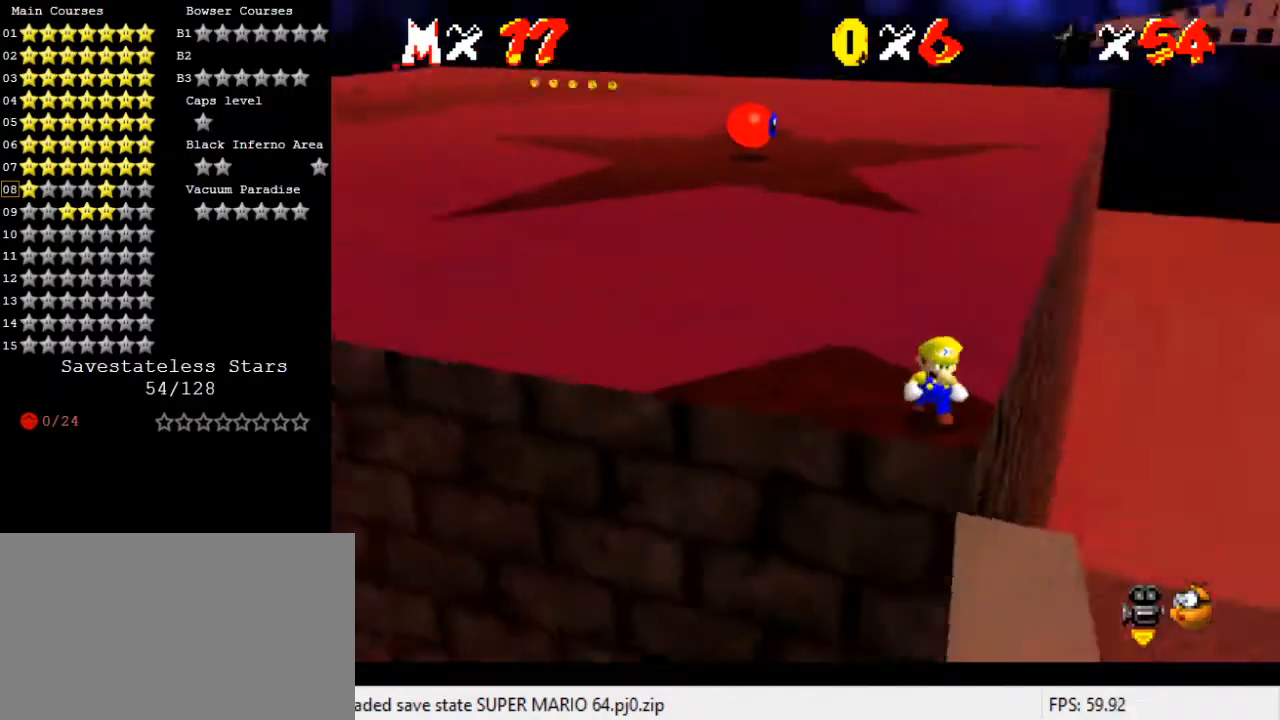
Gameplay with keyboard; each line is a JSON object with the keys held at the frame after it. "events" lists presses ("down") and releases ("up") of "a", "c", "ctrl", "d", "down", "left", "return", "right", "s", "shift", "up", "w", "x" and "y" between this image and that frame as [ms after this image, input, new state], when the widget could be followed in between. No other keys are recorded. Mouse input is not recorded.
{"keys": ["down"], "events": []}
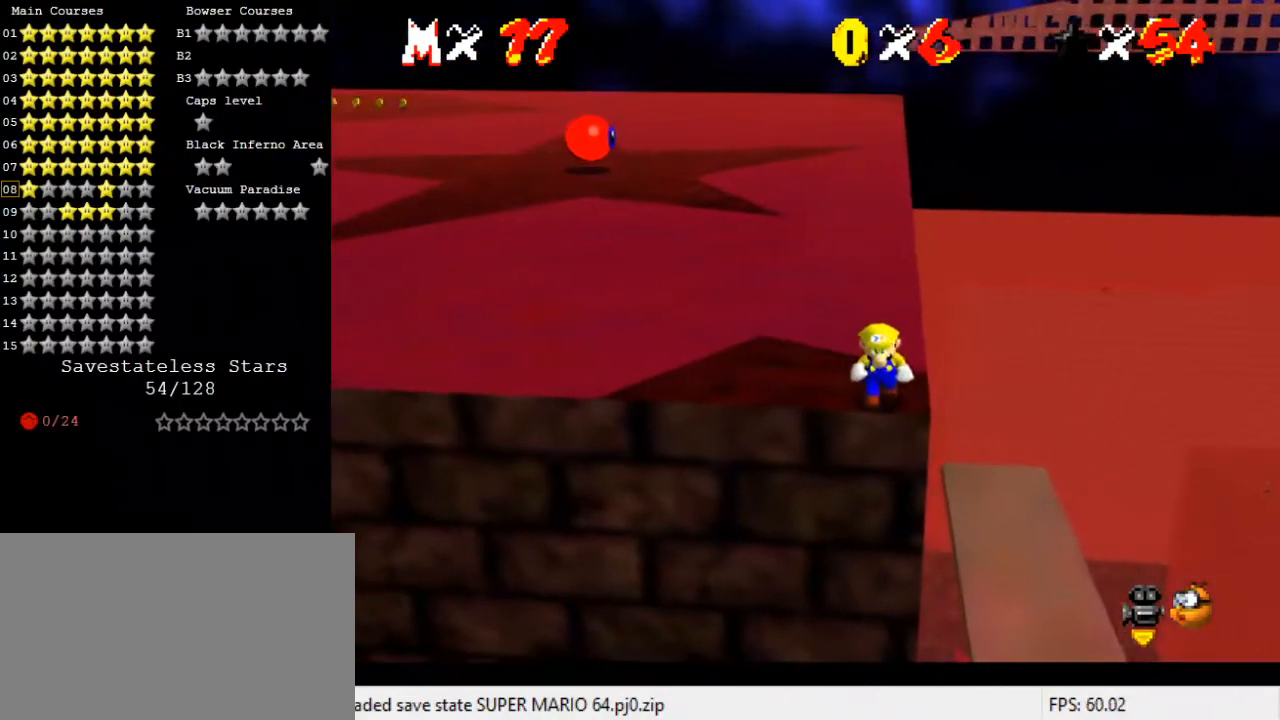
{"keys": [], "events": [[33, "down", "up"], [233, "right", "down"], [400, "right", "up"]]}
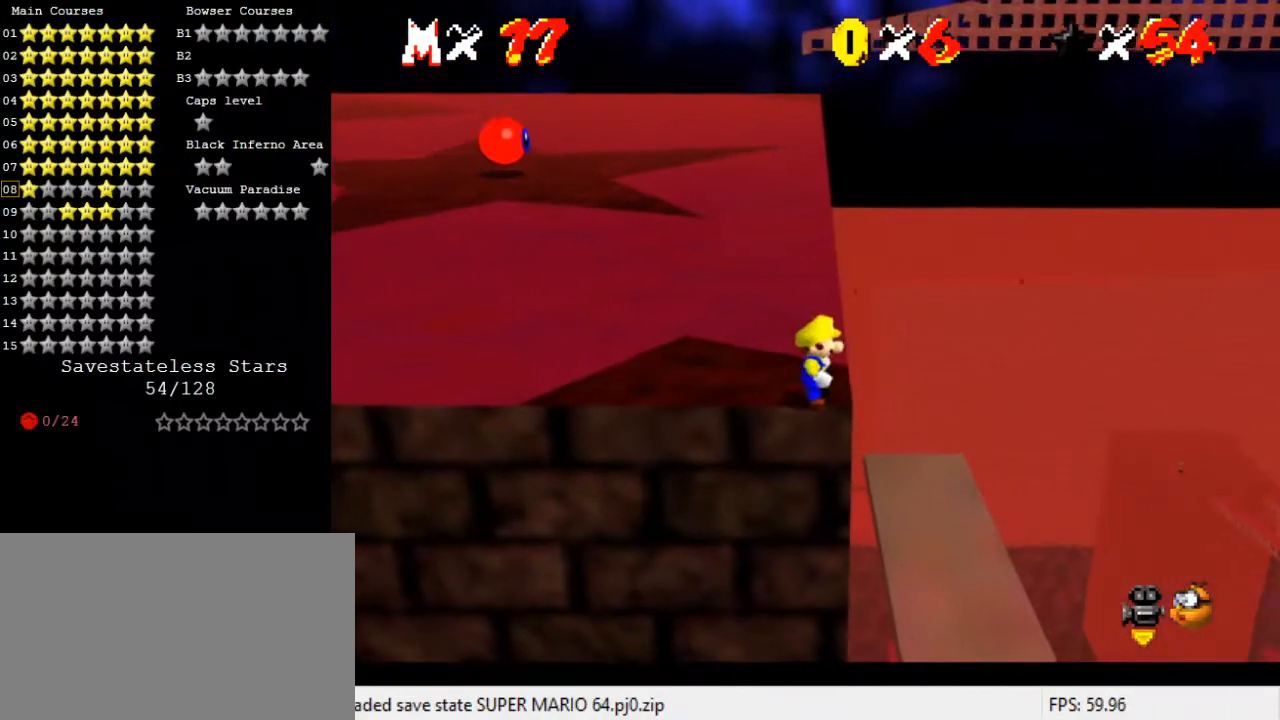
{"keys": [], "events": [[100, "down", "down"], [467, "down", "up"]]}
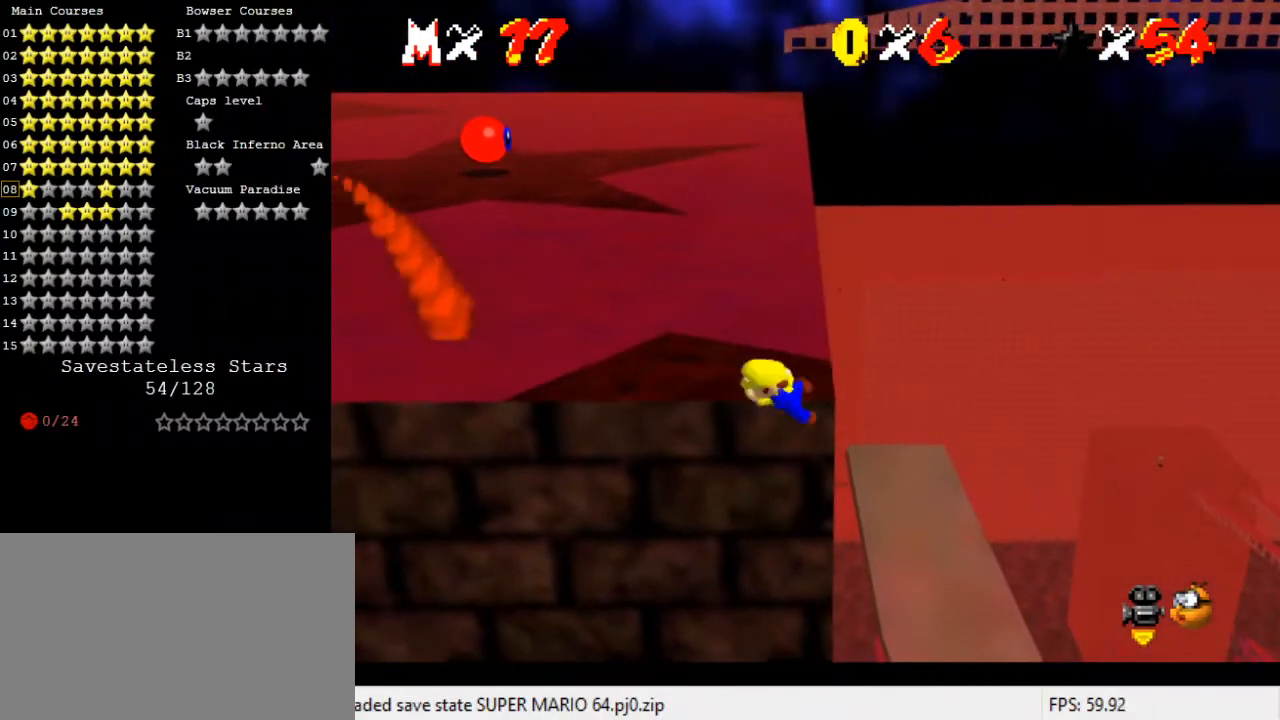
{"keys": ["shift"], "events": [[400, "shift", "down"]]}
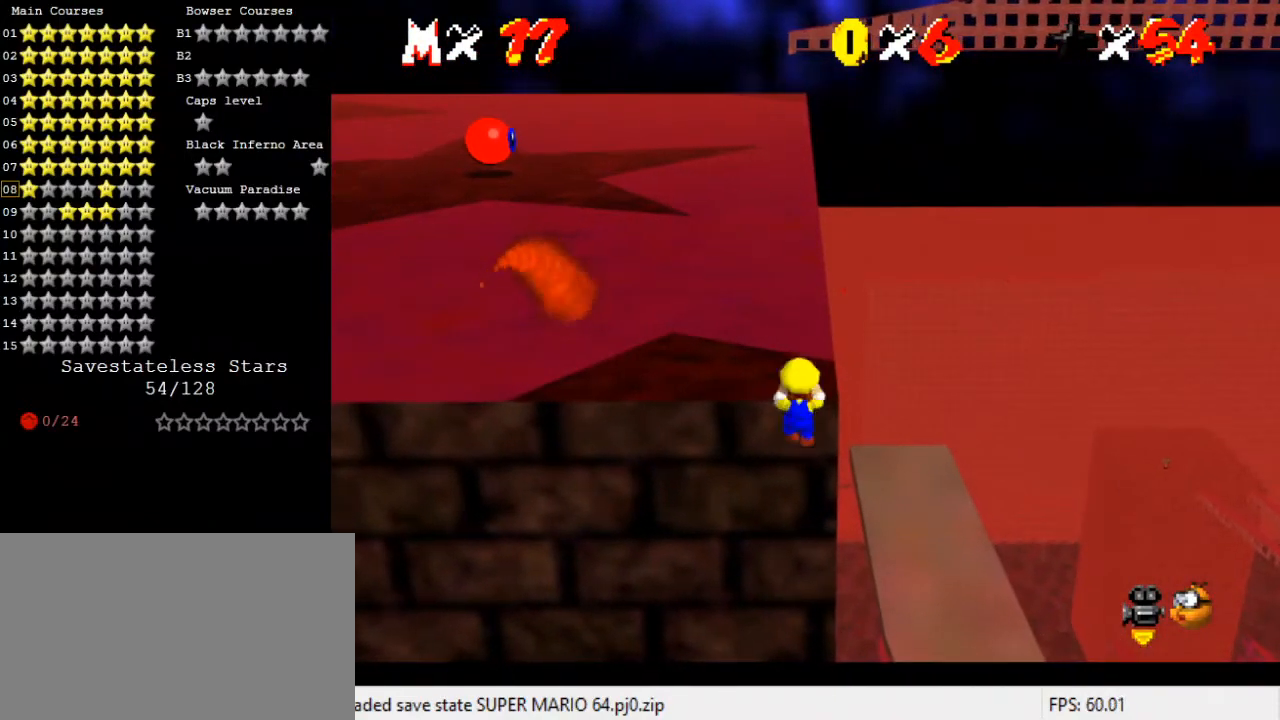
{"keys": ["right"], "events": [[33, "shift", "up"], [500, "right", "down"]]}
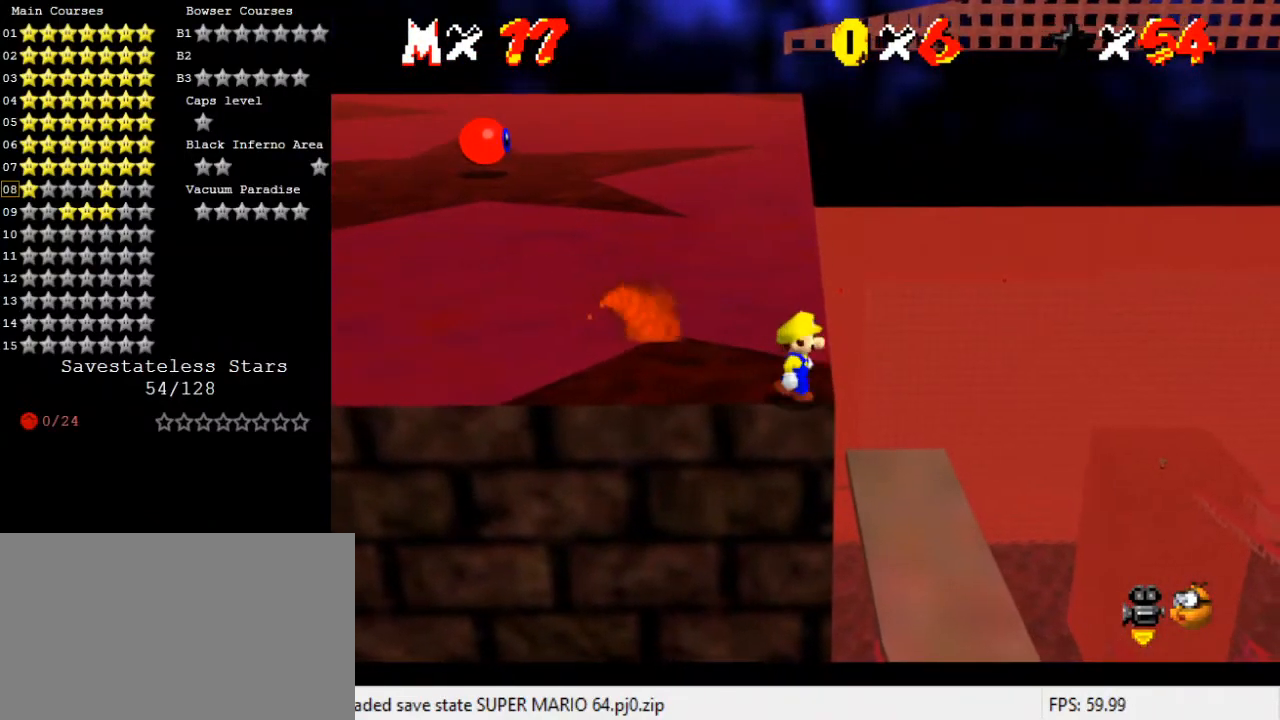
{"keys": [], "events": [[333, "right", "up"]]}
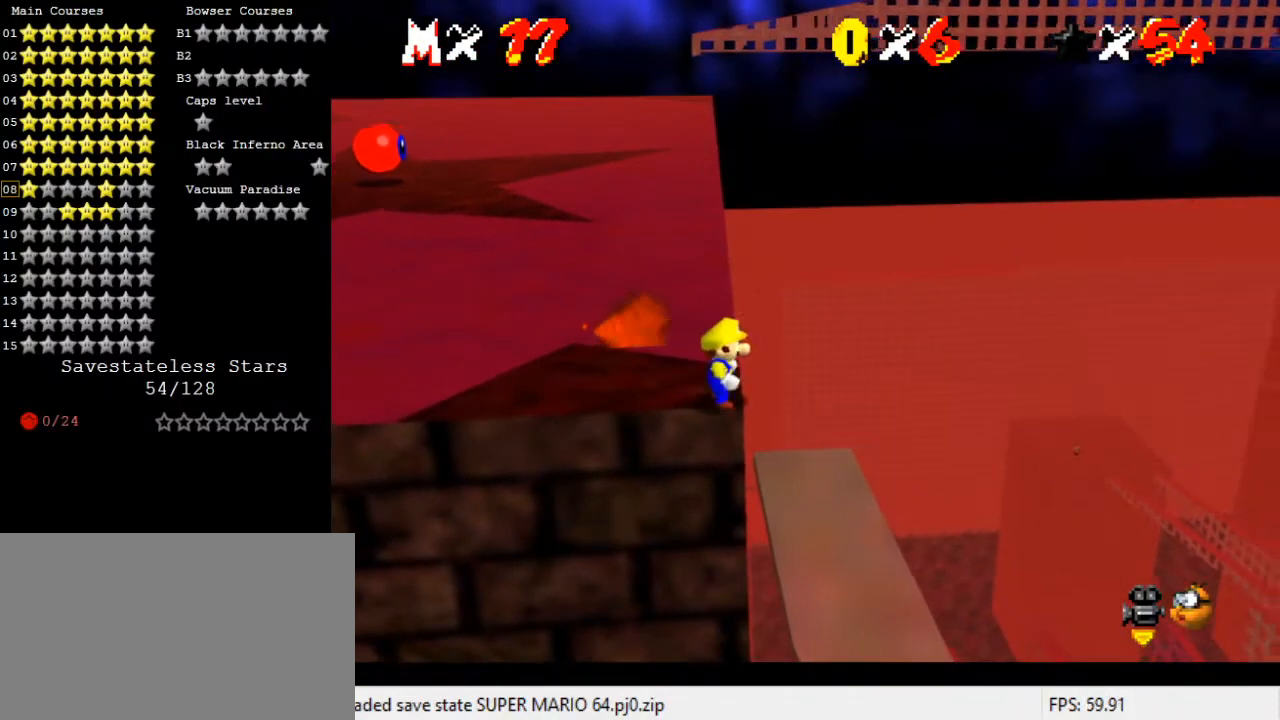
{"keys": ["c", "s"], "events": [[400, "c", "down"], [433, "s", "down"]]}
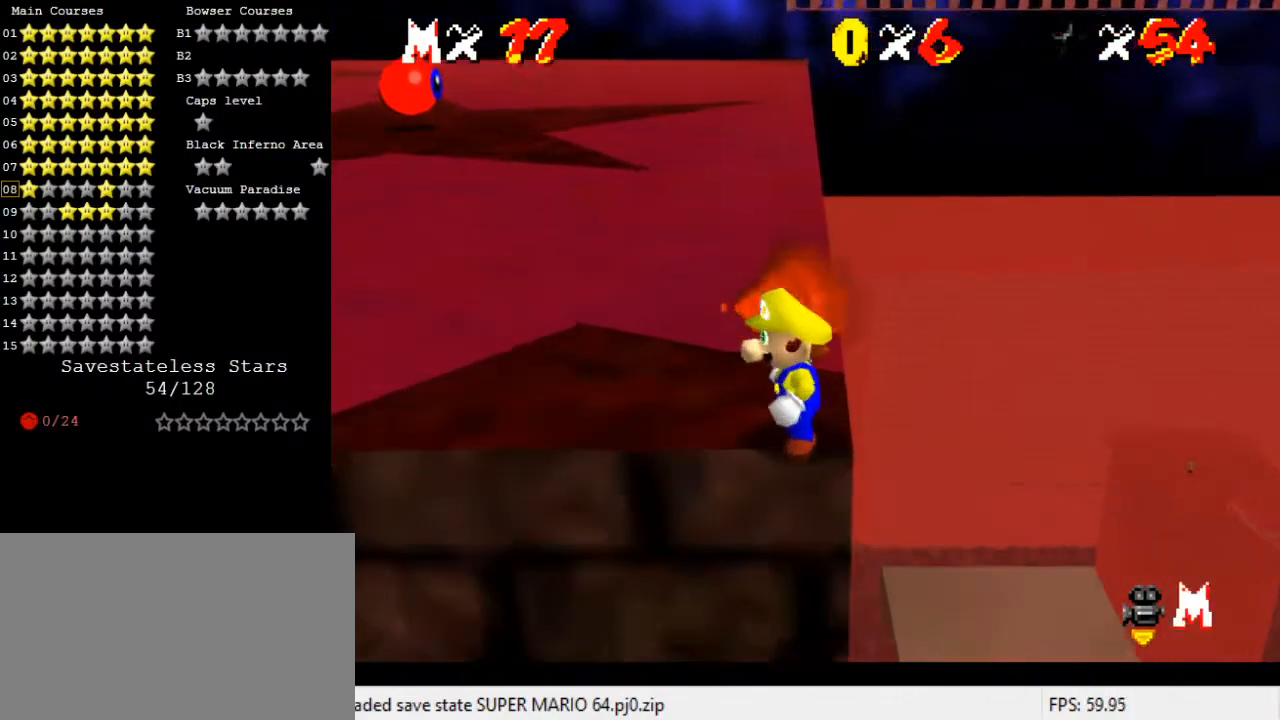
{"keys": [], "events": [[67, "c", "up"], [67, "s", "up"]]}
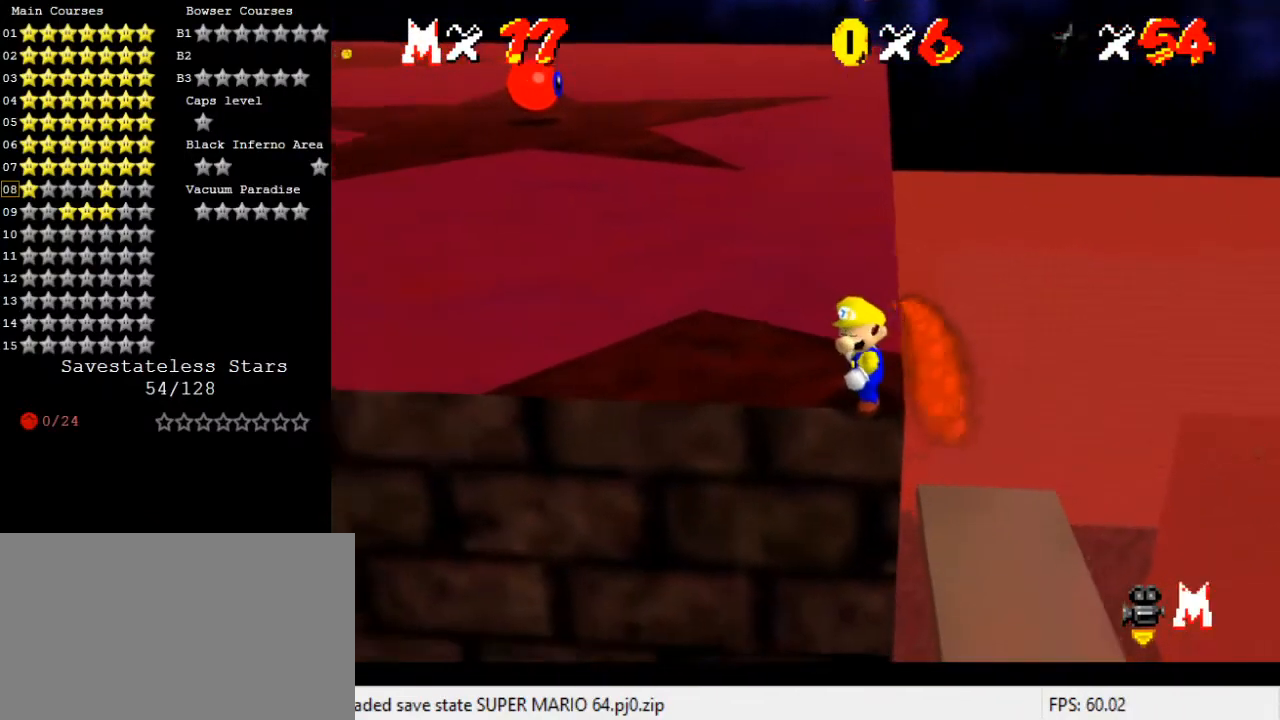
{"keys": ["left"], "events": [[133, "left", "down"]]}
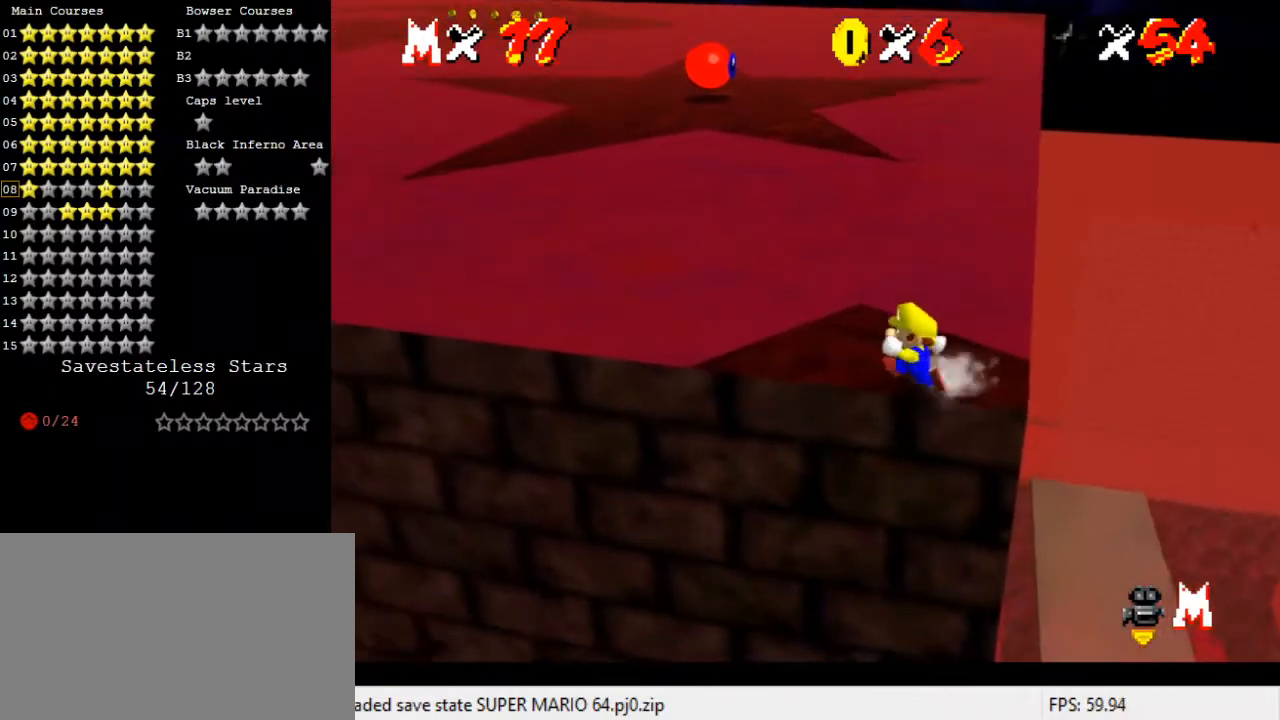
{"keys": ["shift", "up", "y"], "events": [[33, "up", "down"], [167, "left", "up"], [400, "y", "down"], [433, "shift", "down"]]}
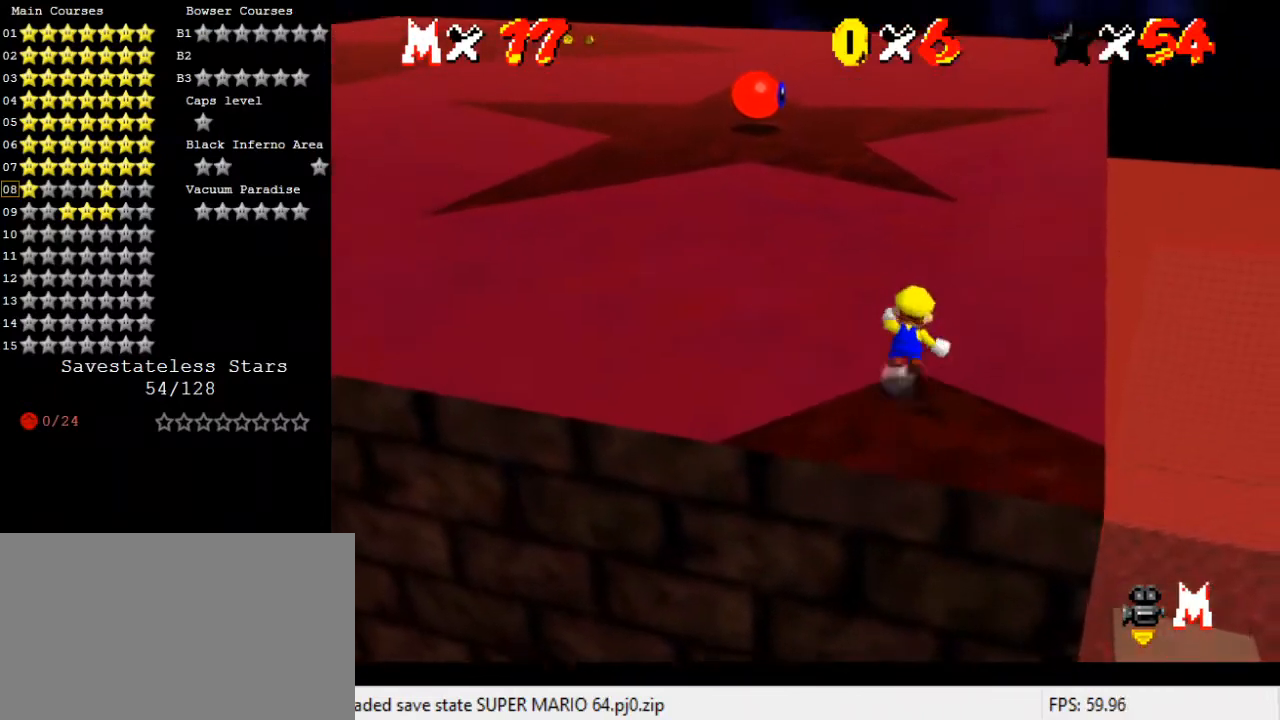
{"keys": ["left", "up", "y"], "events": [[367, "left", "down"], [400, "shift", "up"]]}
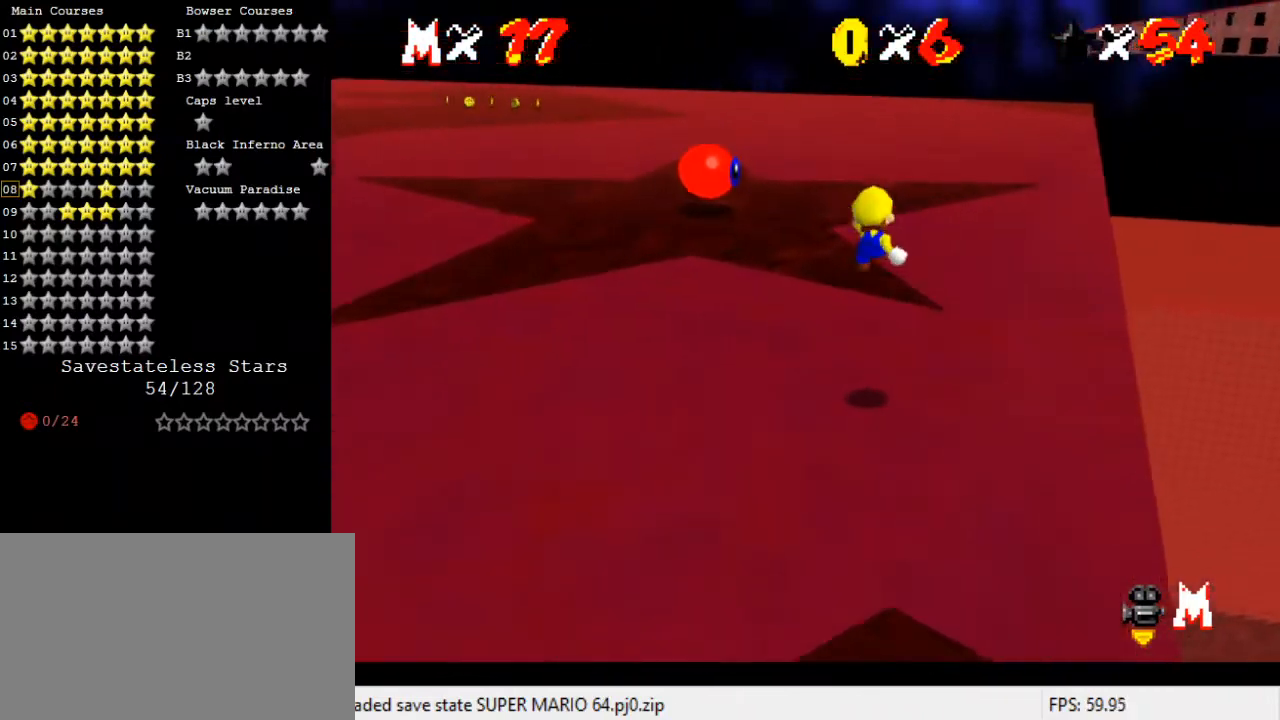
{"keys": ["down", "left", "y"], "events": [[33, "left", "up"], [233, "left", "down"], [367, "up", "up"], [467, "down", "down"]]}
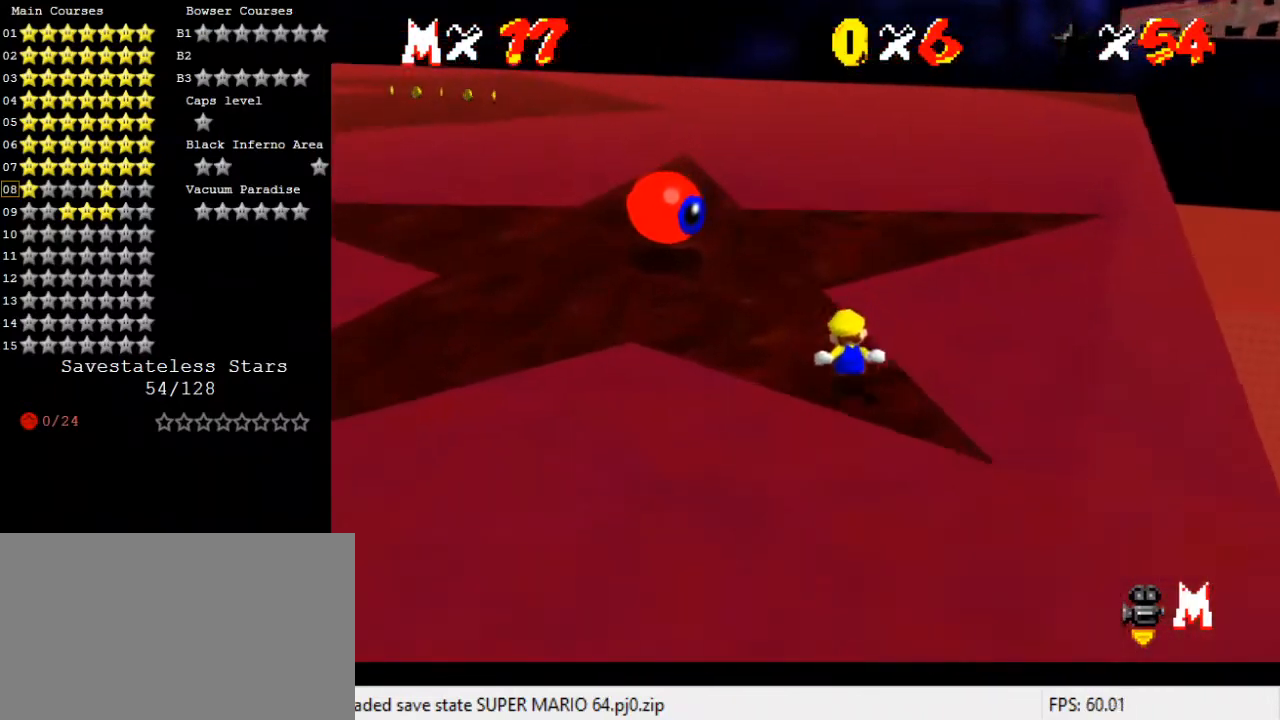
{"keys": ["down", "shift", "y"], "events": [[67, "shift", "down"], [300, "left", "up"]]}
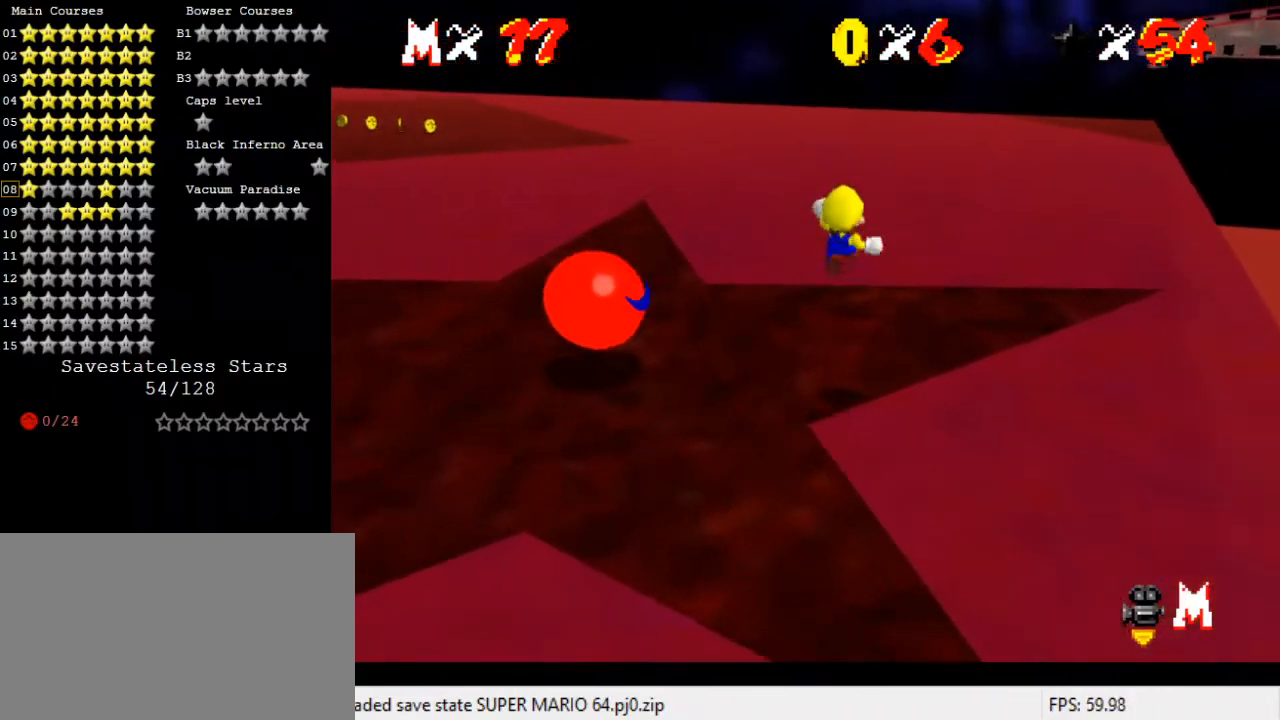
{"keys": ["d", "right"], "events": [[133, "shift", "up"], [233, "y", "up"], [300, "c", "down"], [367, "right", "down"], [400, "c", "up"], [467, "down", "up"], [500, "d", "down"]]}
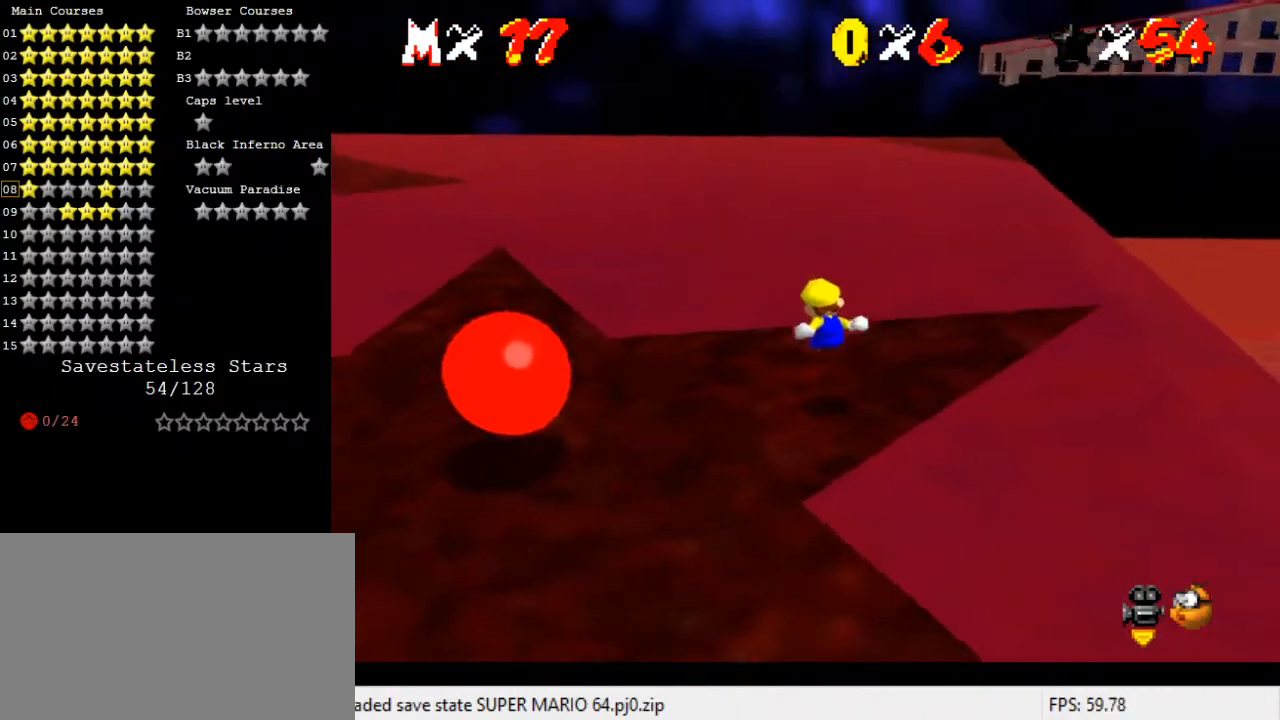
{"keys": ["shift", "up"], "events": [[33, "right", "up"], [133, "d", "up"], [200, "d", "down"], [233, "up", "down"], [333, "d", "up"], [467, "shift", "down"]]}
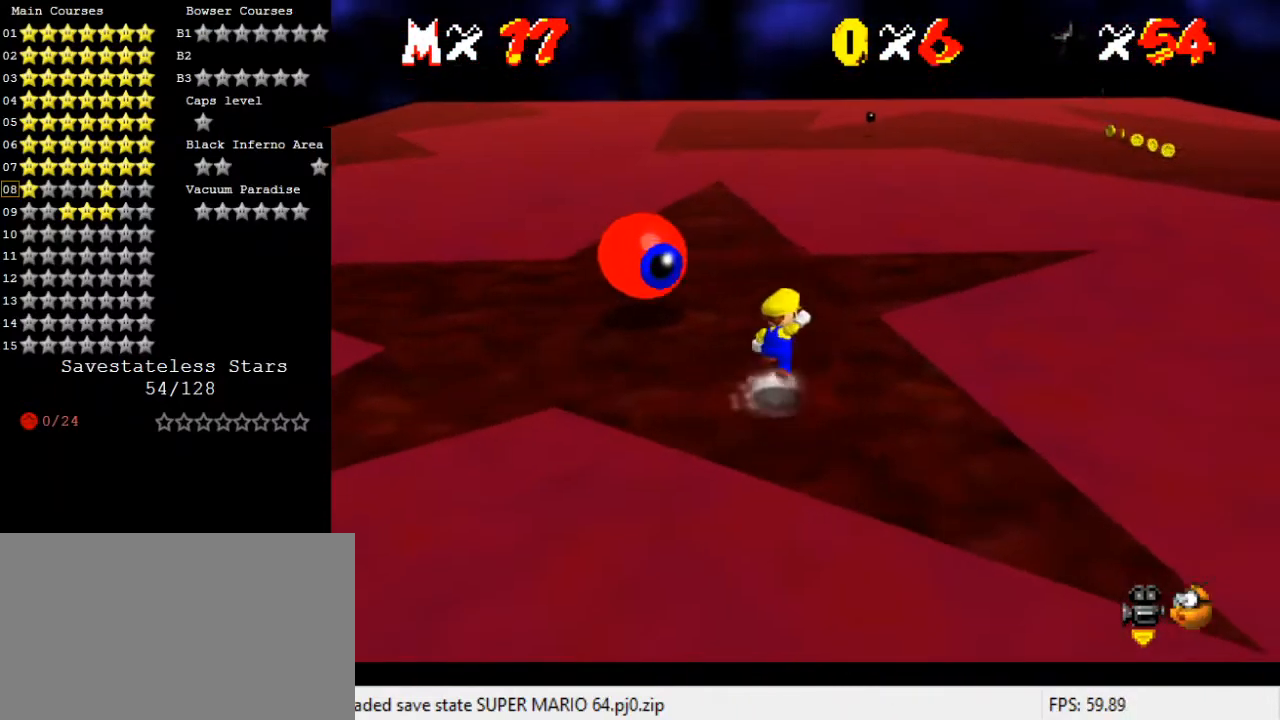
{"keys": [], "events": [[333, "ctrl", "down"], [400, "left", "down"], [400, "up", "up"], [433, "ctrl", "up"], [433, "left", "up"], [433, "shift", "up"]]}
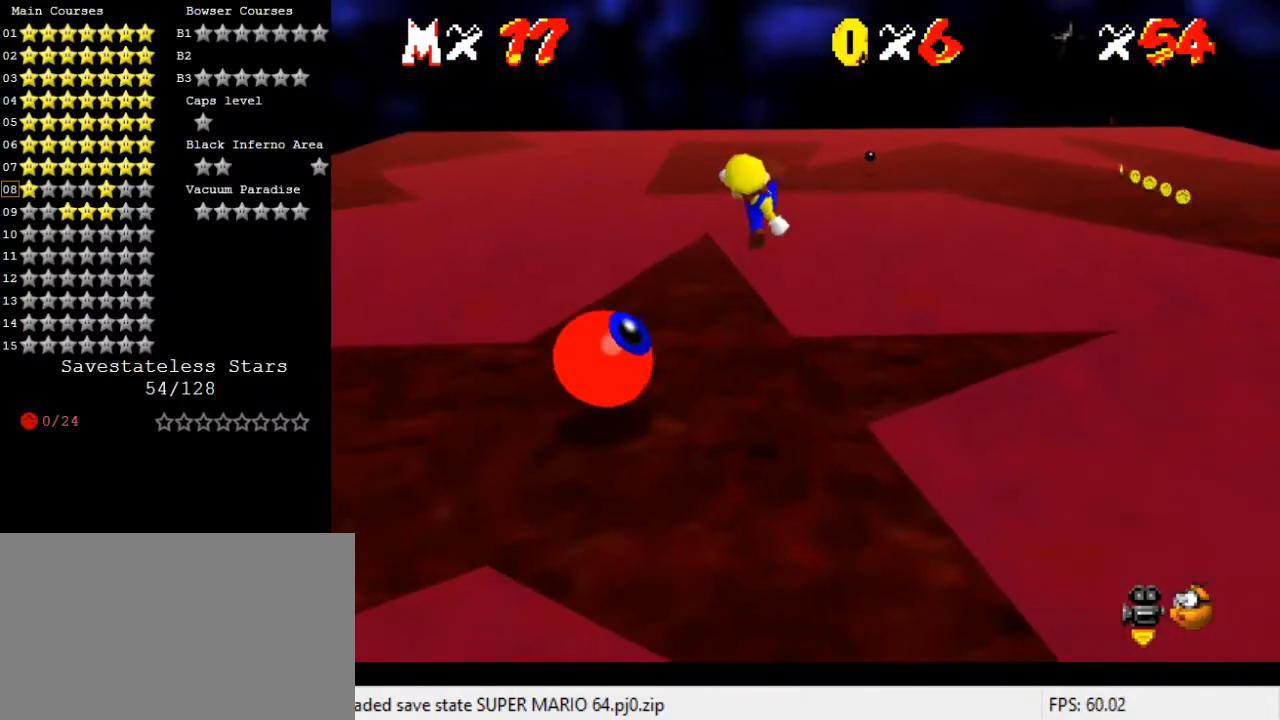
{"keys": ["left", "up"], "events": [[33, "left", "down"], [67, "down", "down"], [200, "down", "up"], [267, "left", "up"], [333, "up", "down"], [400, "left", "down"]]}
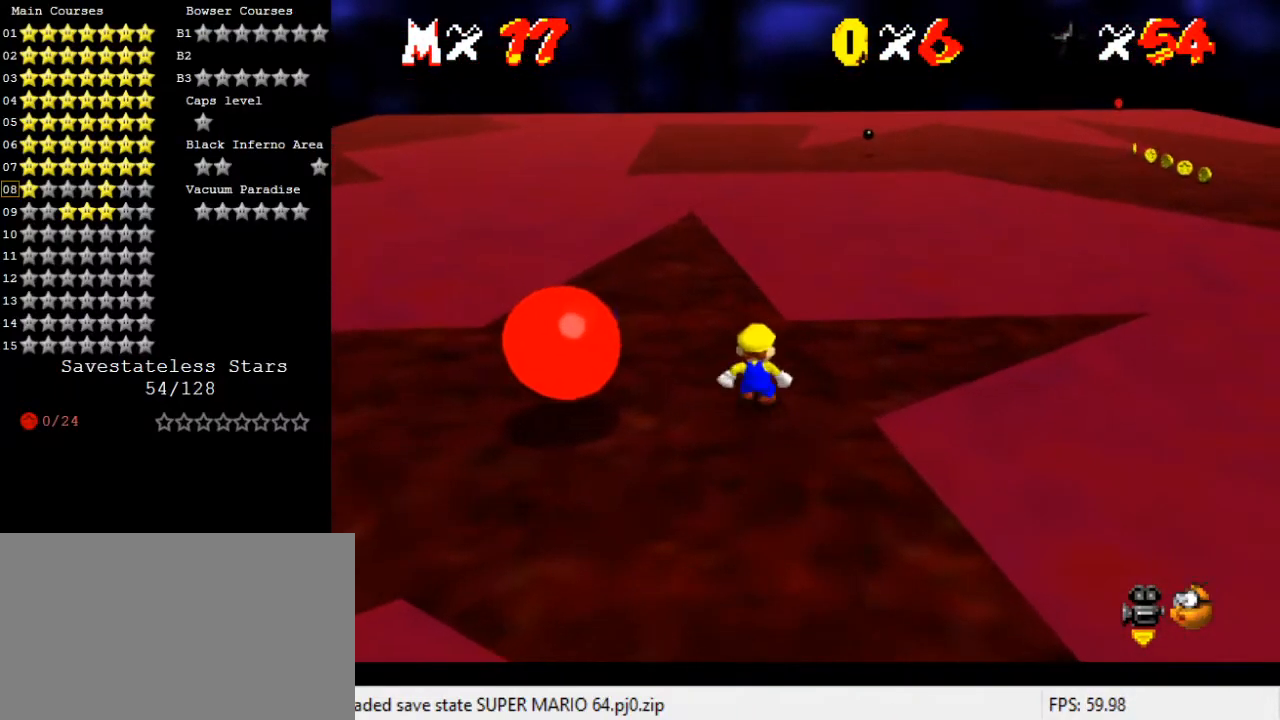
{"keys": ["a", "left", "up"], "events": [[467, "a", "down"]]}
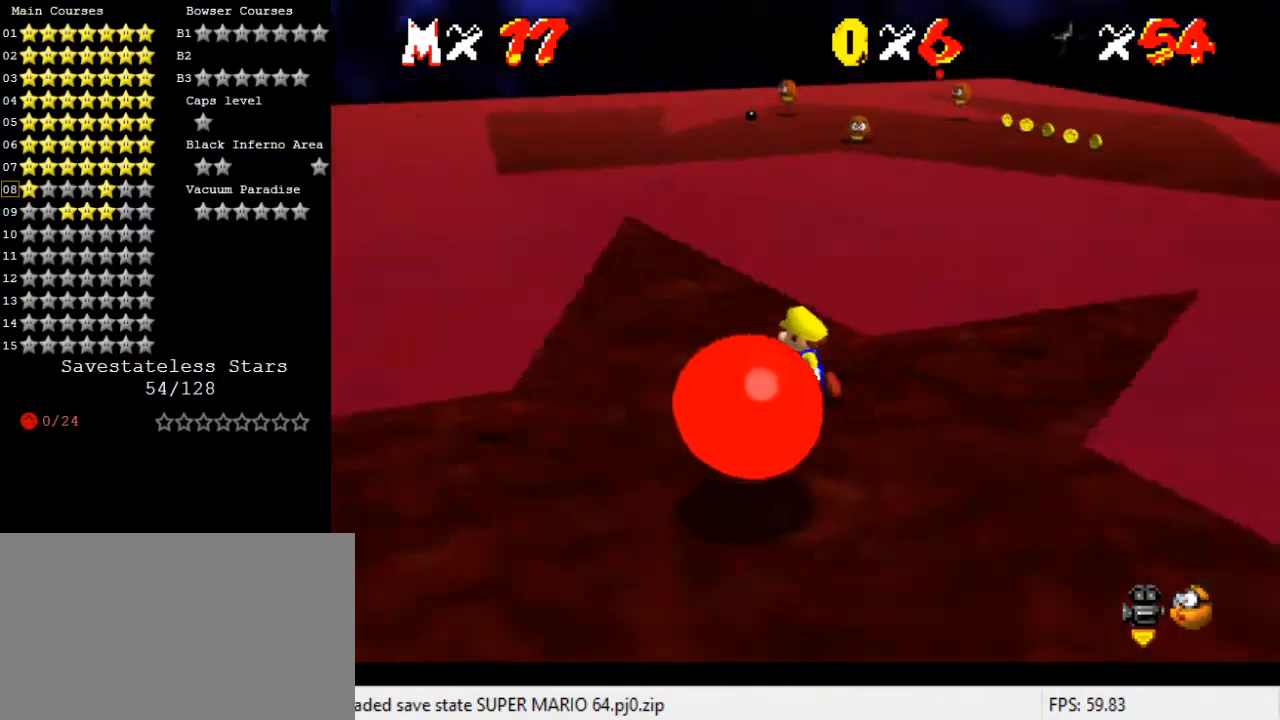
{"keys": ["down"], "events": [[100, "up", "up"], [133, "a", "up"], [200, "down", "down"], [267, "left", "up"]]}
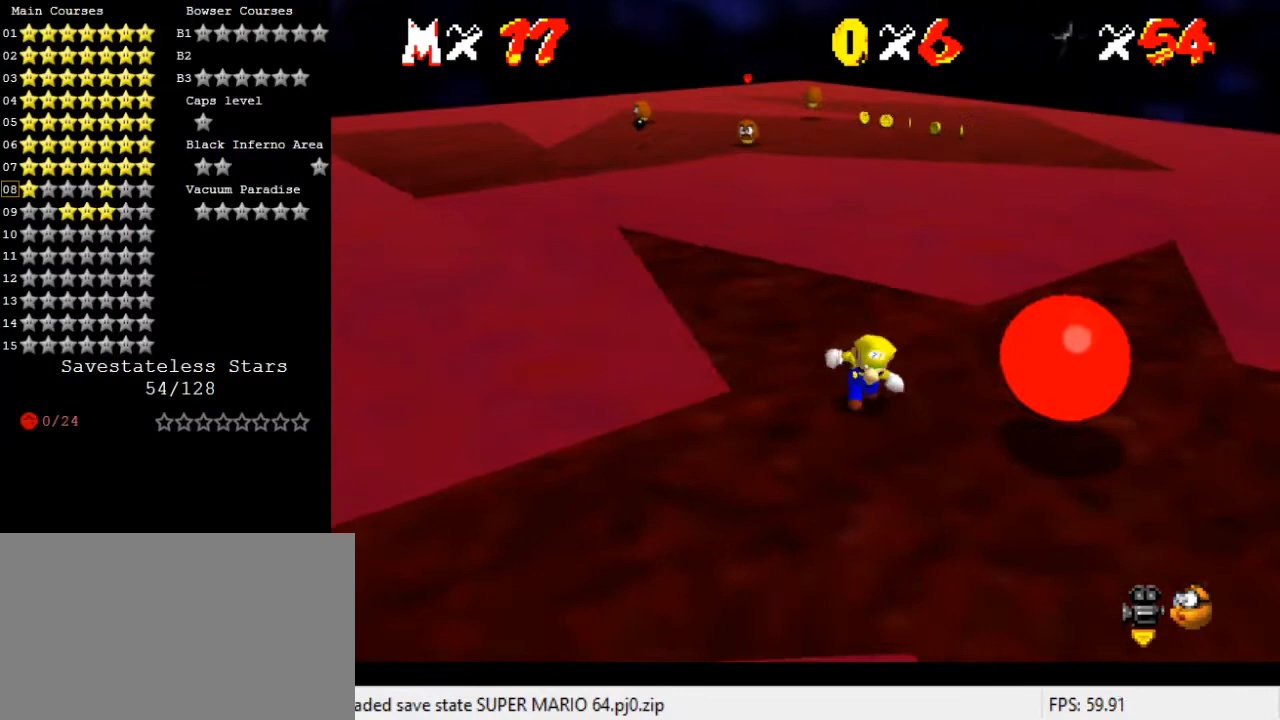
{"keys": ["right"], "events": [[200, "right", "down"], [433, "down", "up"]]}
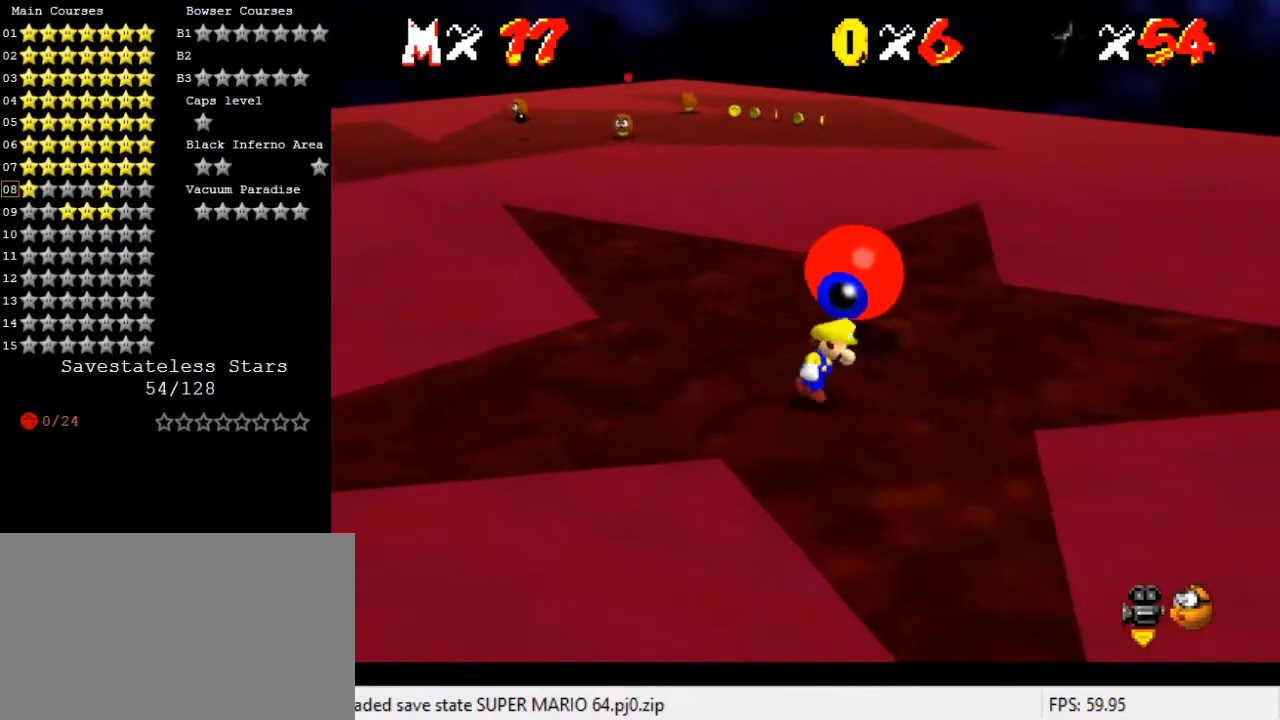
{"keys": ["up"], "events": [[167, "up", "down"], [333, "right", "up"]]}
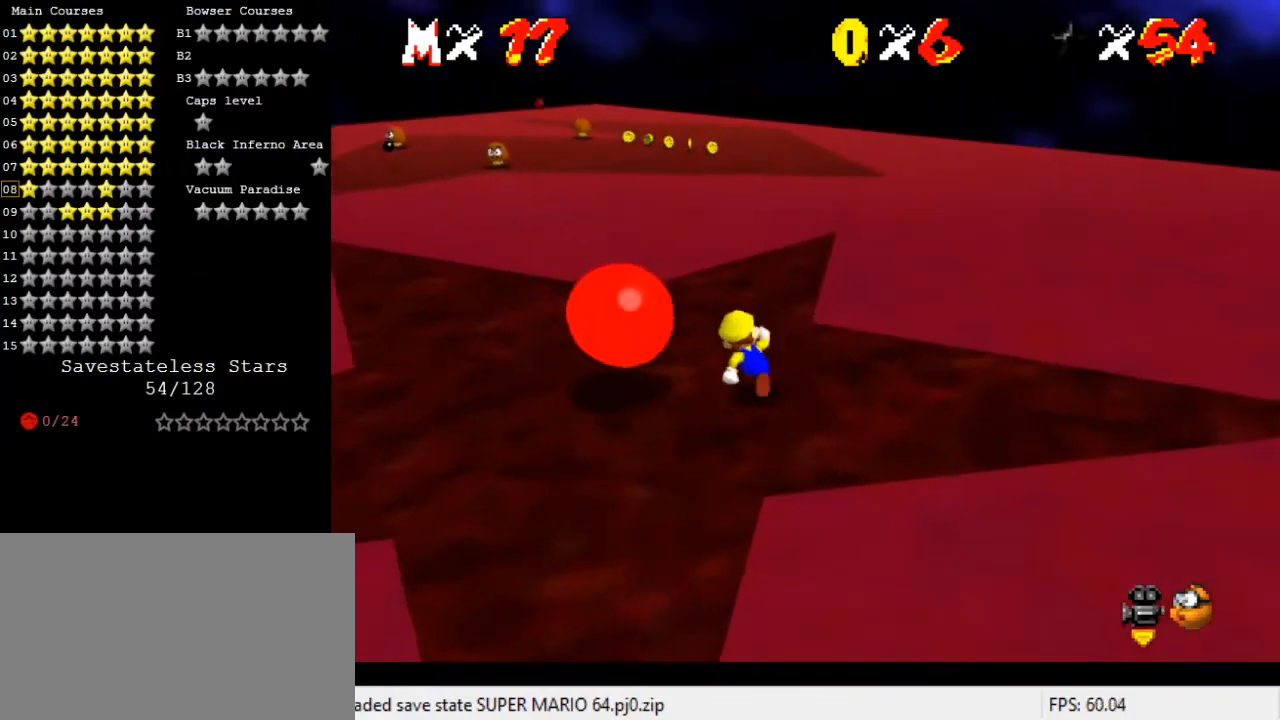
{"keys": ["down"], "events": [[133, "shift", "down"], [133, "up", "up"], [200, "down", "down"], [500, "shift", "up"]]}
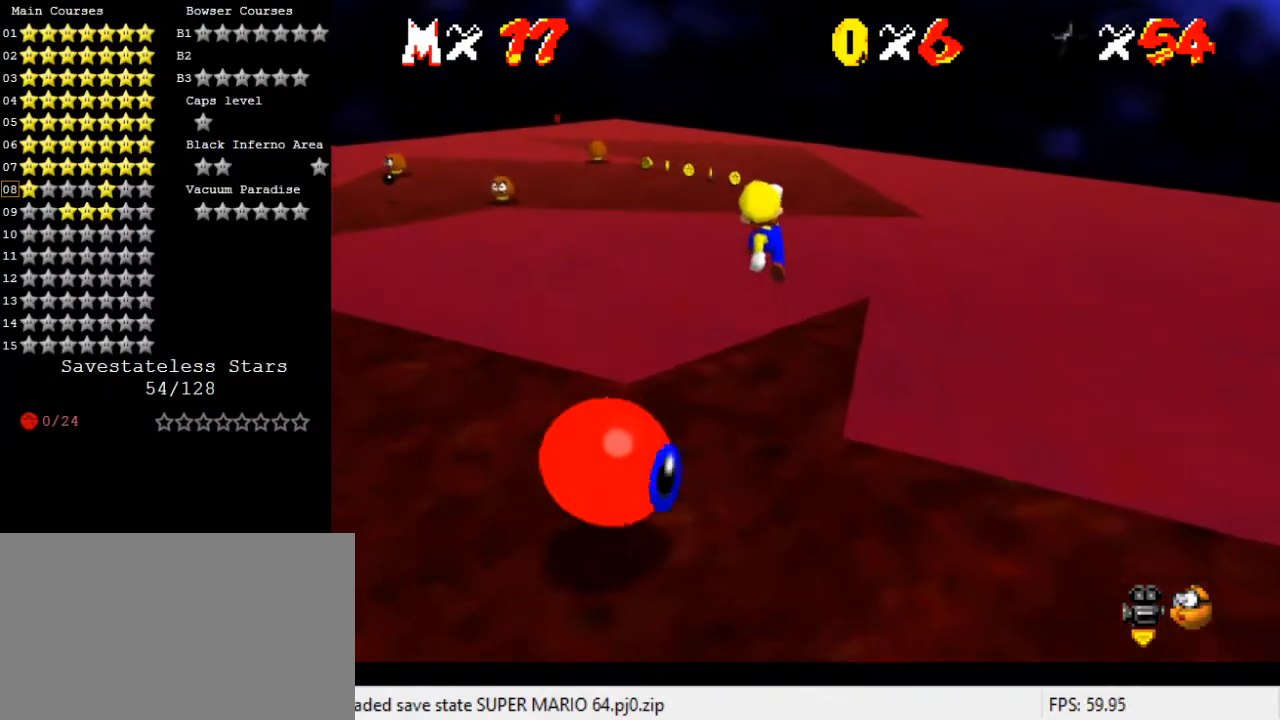
{"keys": [], "events": [[133, "ctrl", "down"], [233, "ctrl", "up"], [267, "down", "up"], [467, "left", "down"], [500, "left", "up"]]}
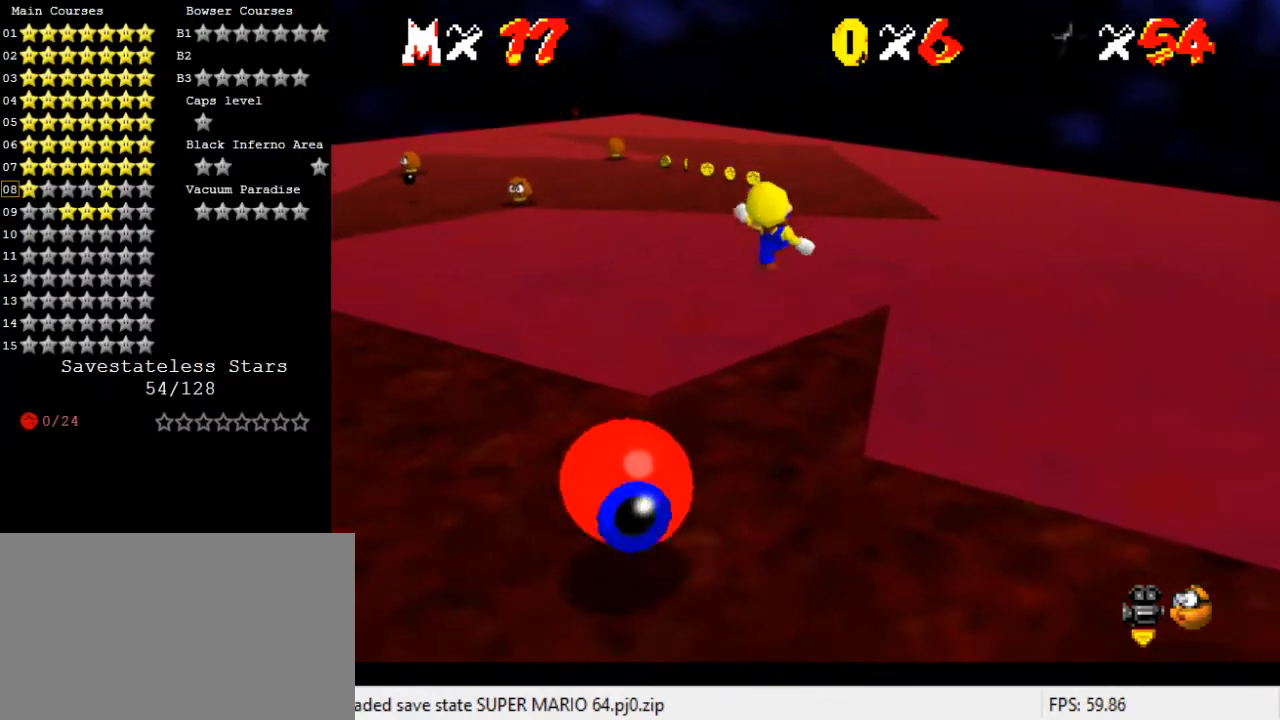
{"keys": [], "events": []}
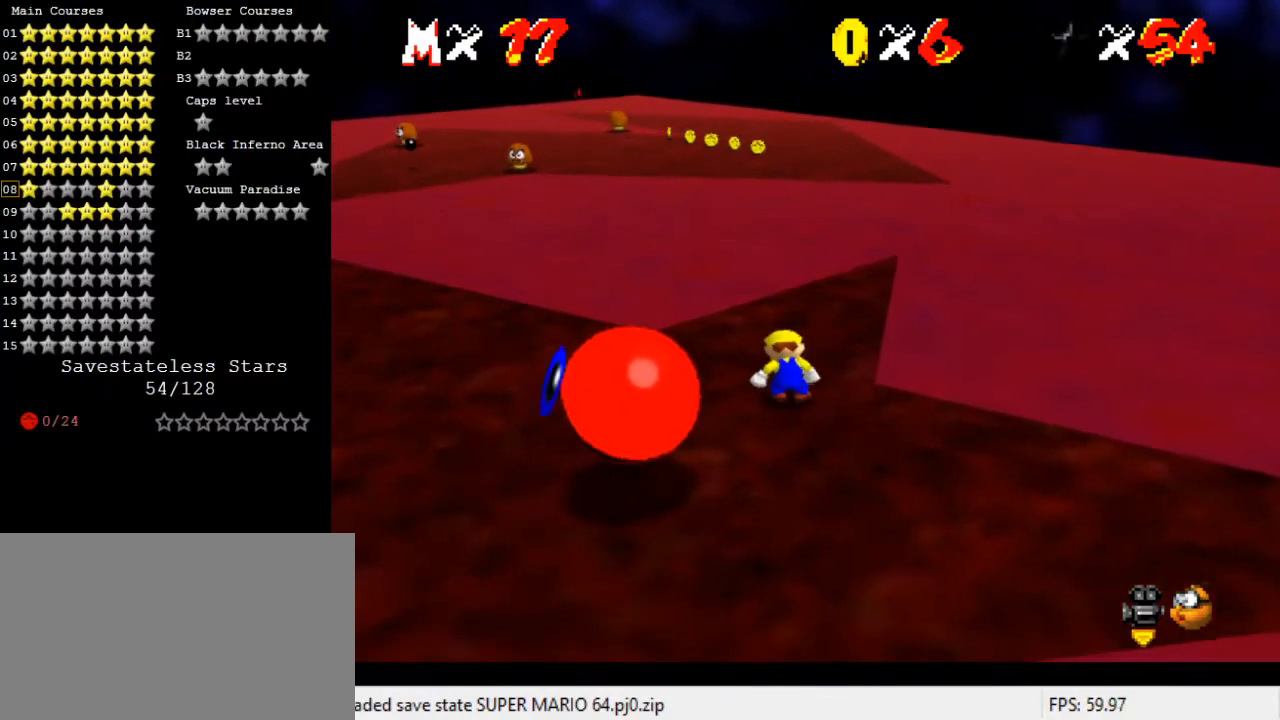
{"keys": ["right"], "events": [[67, "c", "down"], [167, "s", "down"], [200, "c", "up"], [233, "s", "up"], [467, "right", "down"]]}
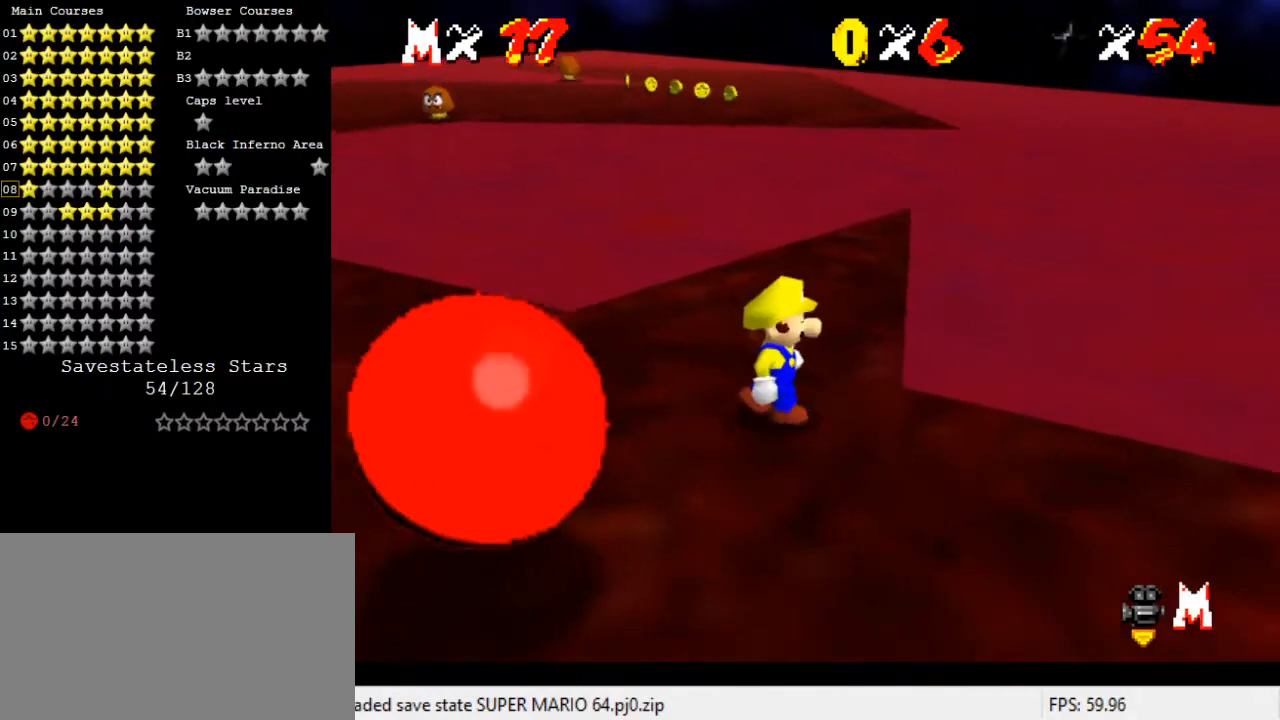
{"keys": ["down", "shift"], "events": [[67, "right", "up"], [200, "up", "down"], [300, "up", "up"], [433, "down", "down"], [433, "shift", "down"]]}
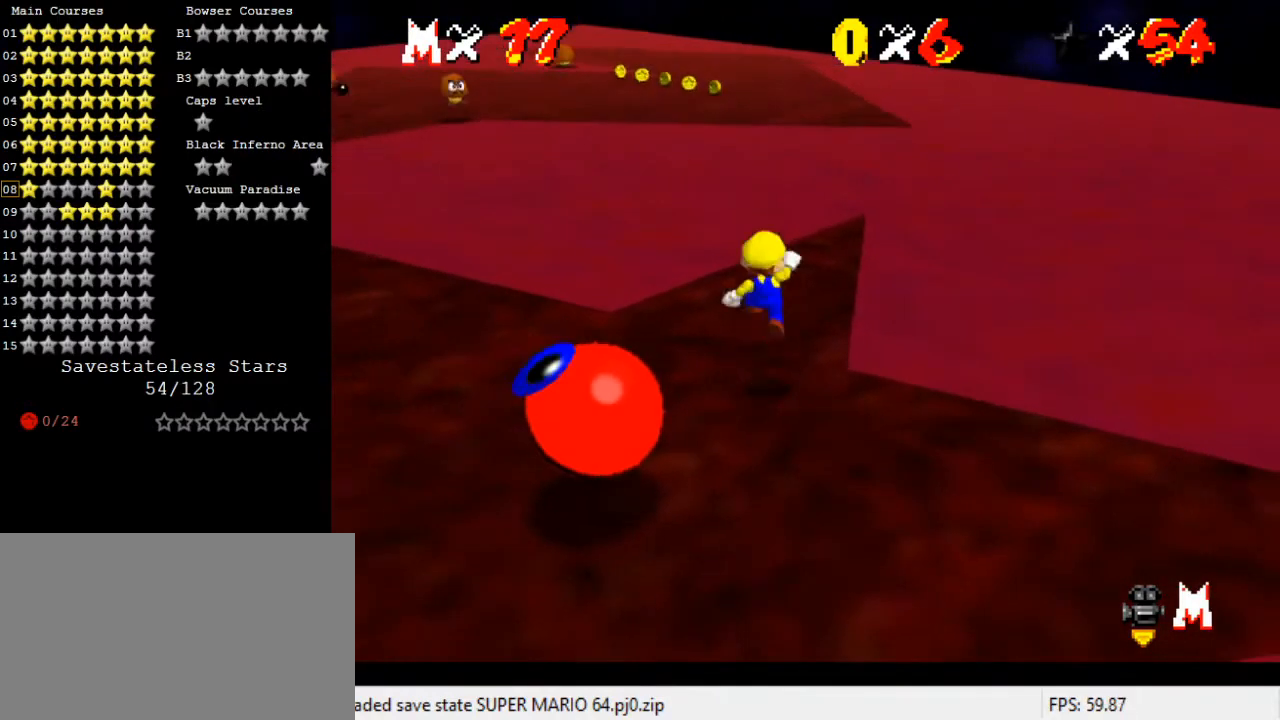
{"keys": [], "events": [[33, "shift", "up"], [500, "down", "up"]]}
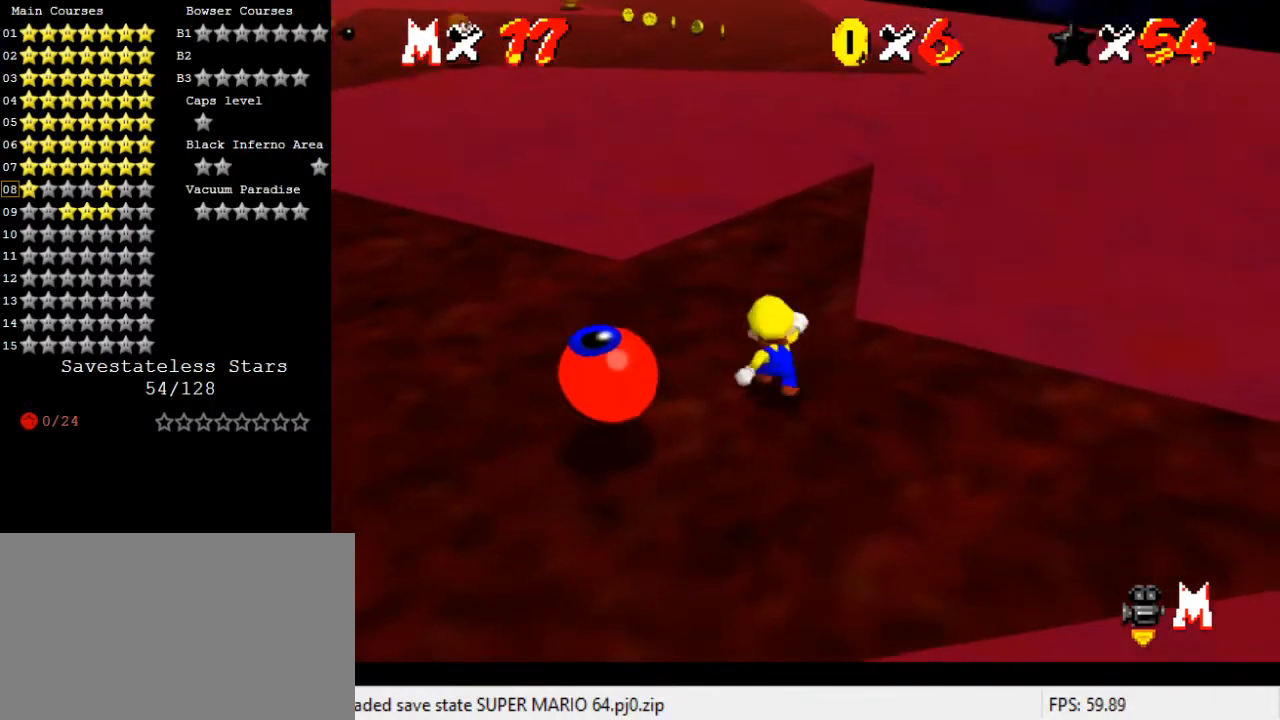
{"keys": ["up"], "events": [[133, "up", "down"], [367, "right", "down"], [500, "right", "up"]]}
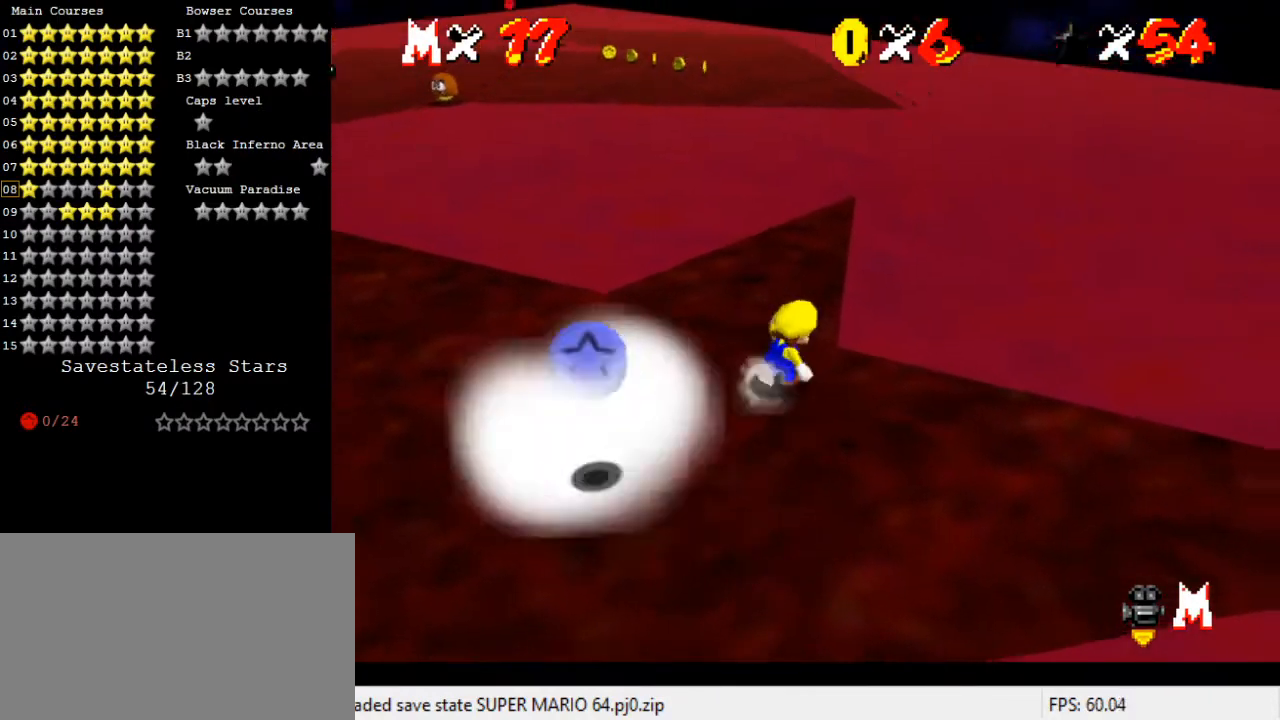
{"keys": ["up"], "events": []}
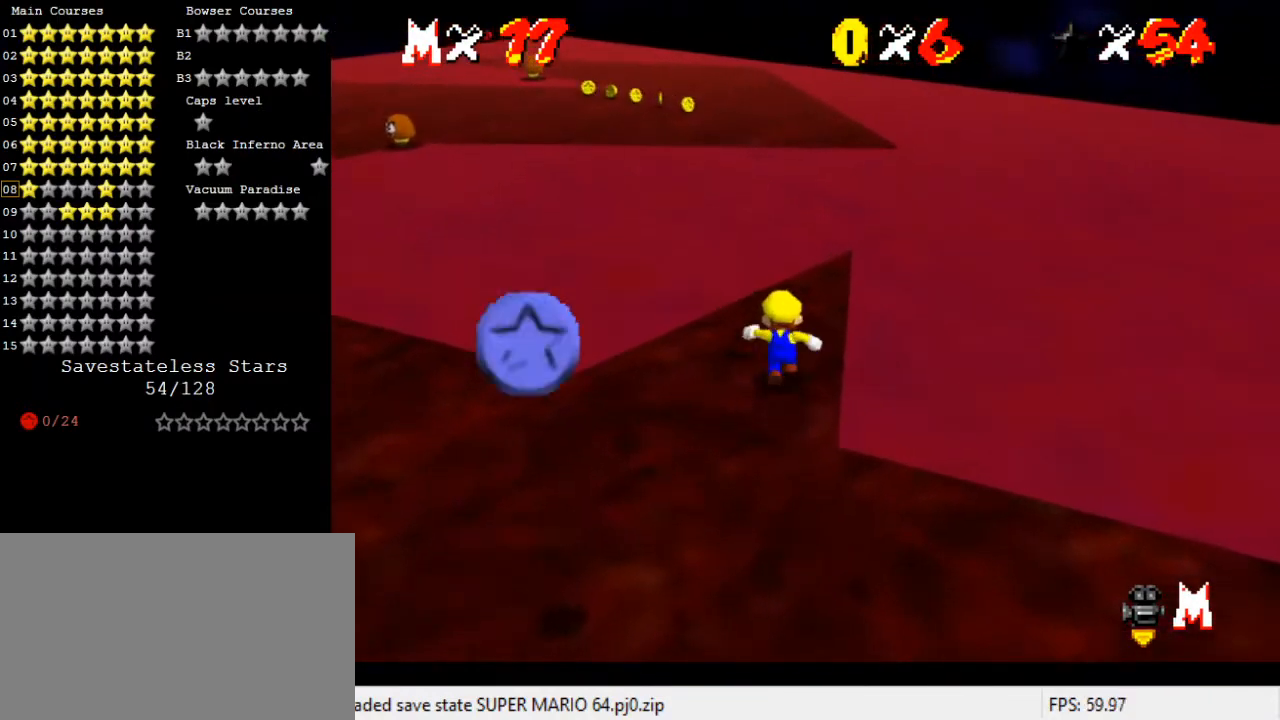
{"keys": ["up"], "events": [[100, "right", "down"], [200, "right", "up"]]}
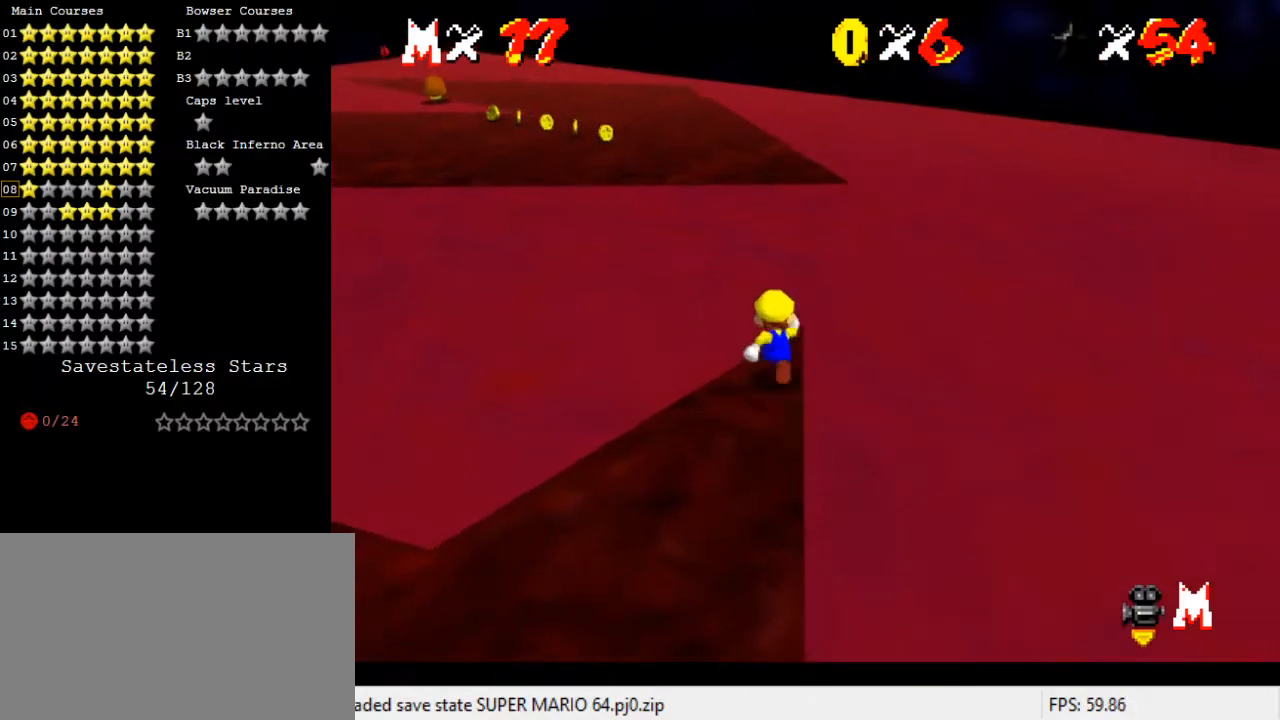
{"keys": ["shift", "up", "y"], "events": [[33, "y", "down"], [67, "shift", "down"]]}